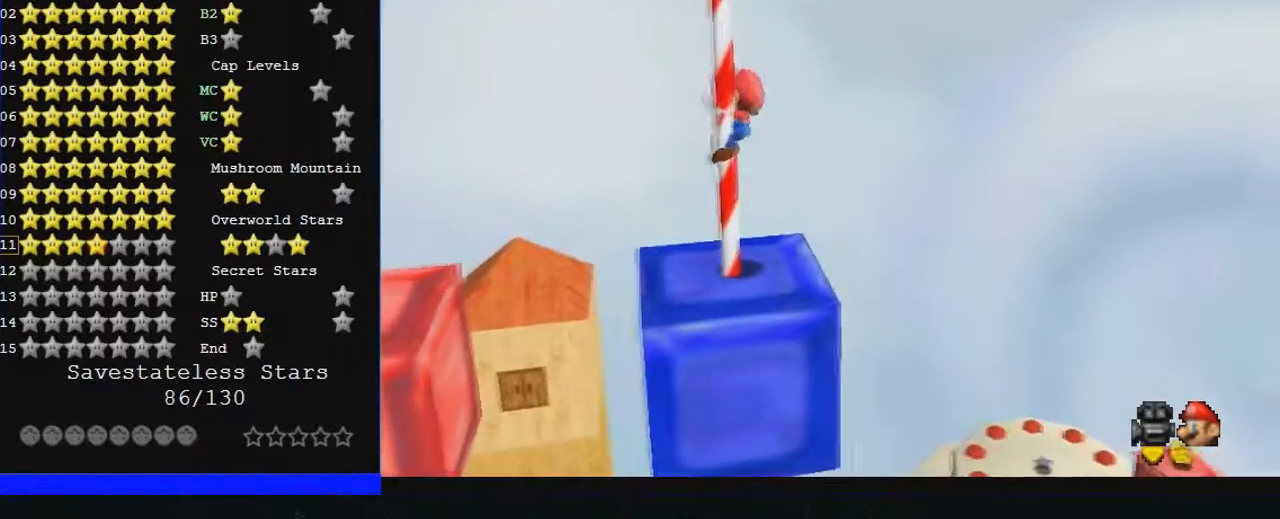
Gameplay with a controller (Nintendo layout); each line is a JSON object with the inputs held at the frame after it. "events" lists button and stick changes between this image and that frame as [ms after this image, input, new state], when the widget could be followed in between. Not read: A L1 L3 R3.
{"buttons": [], "left_stick": "left", "events": []}
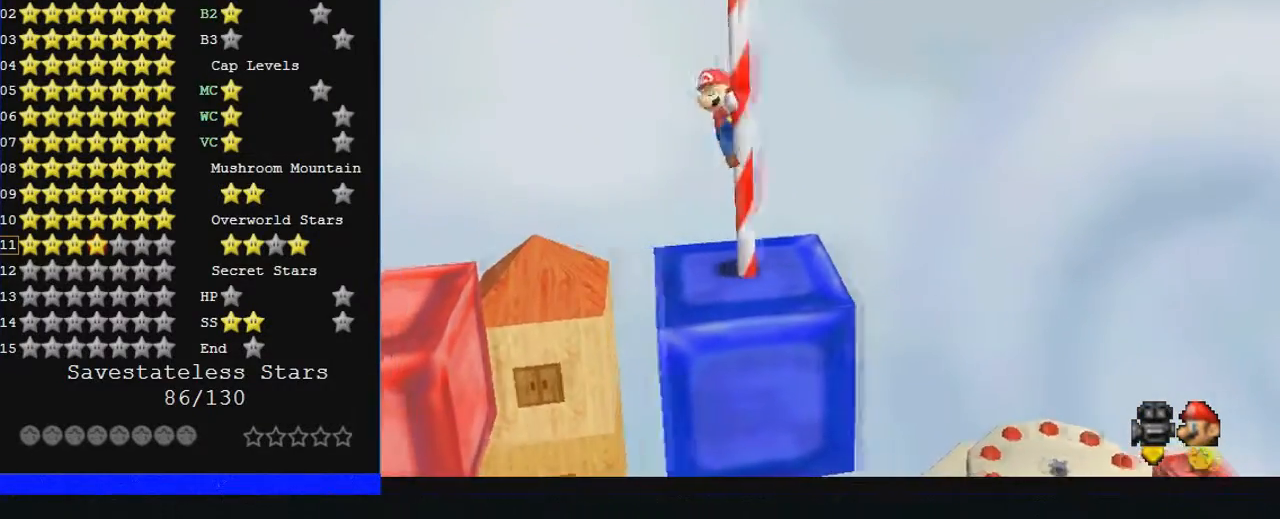
{"buttons": [], "left_stick": "center", "events": [[367, "left_stick", "center"]]}
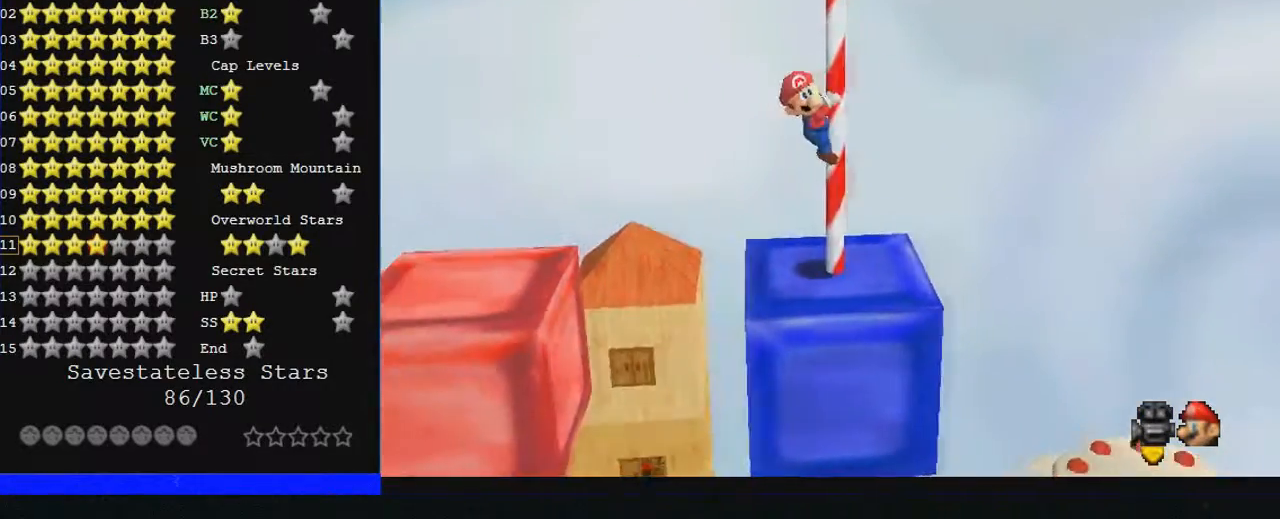
{"buttons": [], "left_stick": "center", "events": [[367, "left_stick", "left"], [500, "left_stick", "center"]]}
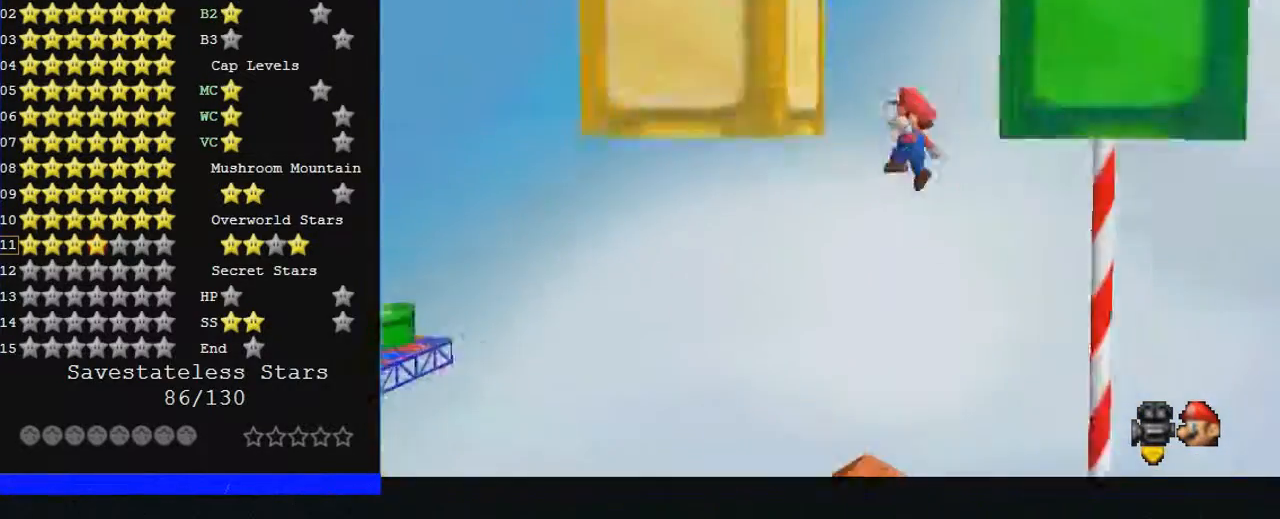
{"buttons": [], "left_stick": "left", "events": [[100, "left_stick", "left"]]}
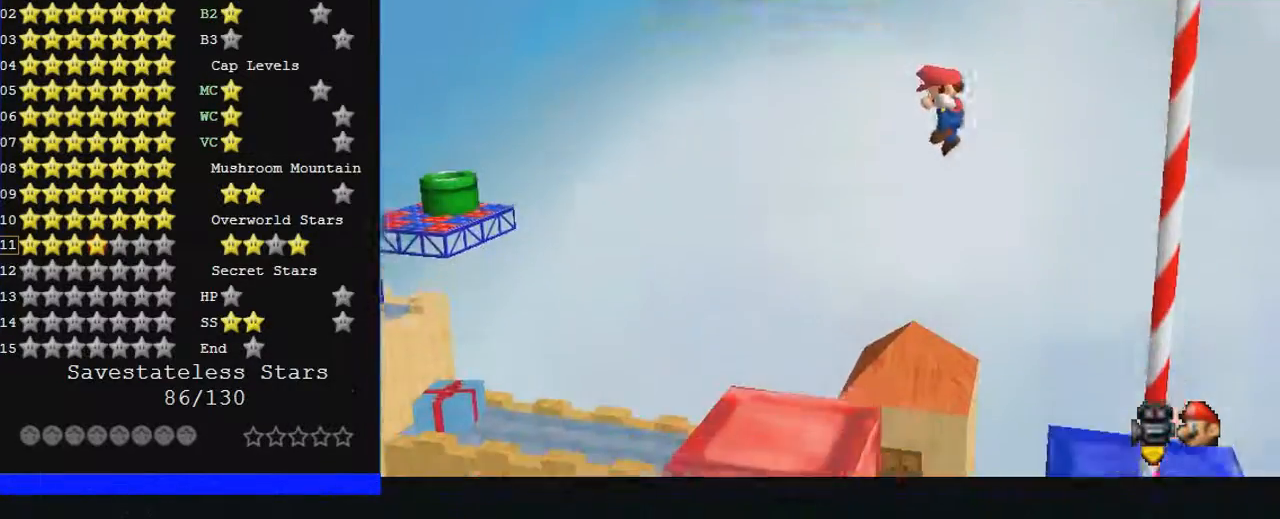
{"buttons": ["B"], "left_stick": "center", "events": [[67, "left_stick", "center"], [500, "B", "down"]]}
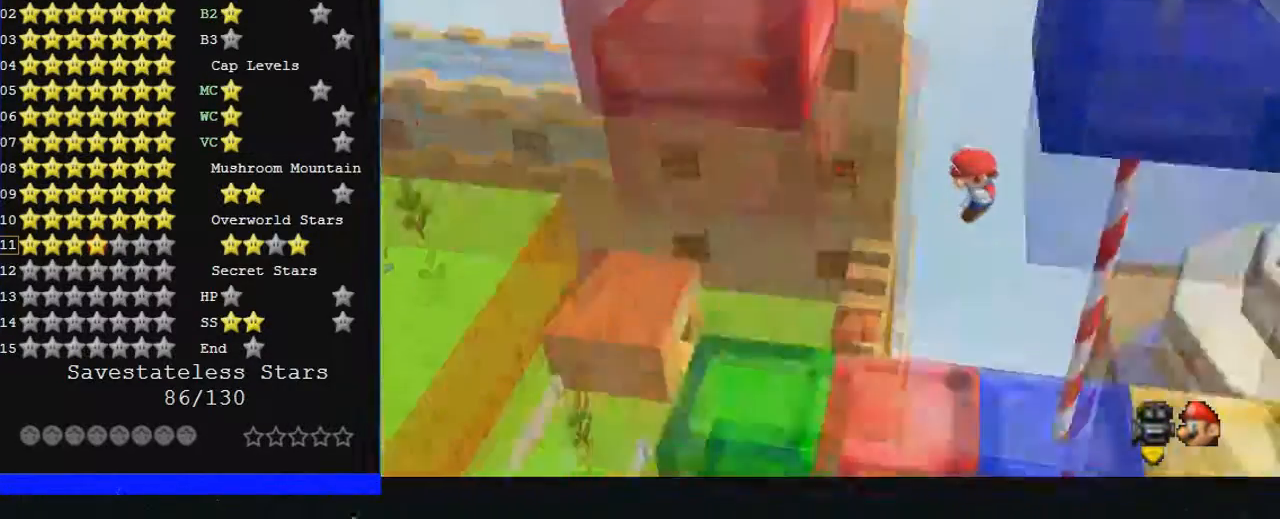
{"buttons": [], "left_stick": "down", "events": [[133, "B", "up"], [267, "left_stick", "down"]]}
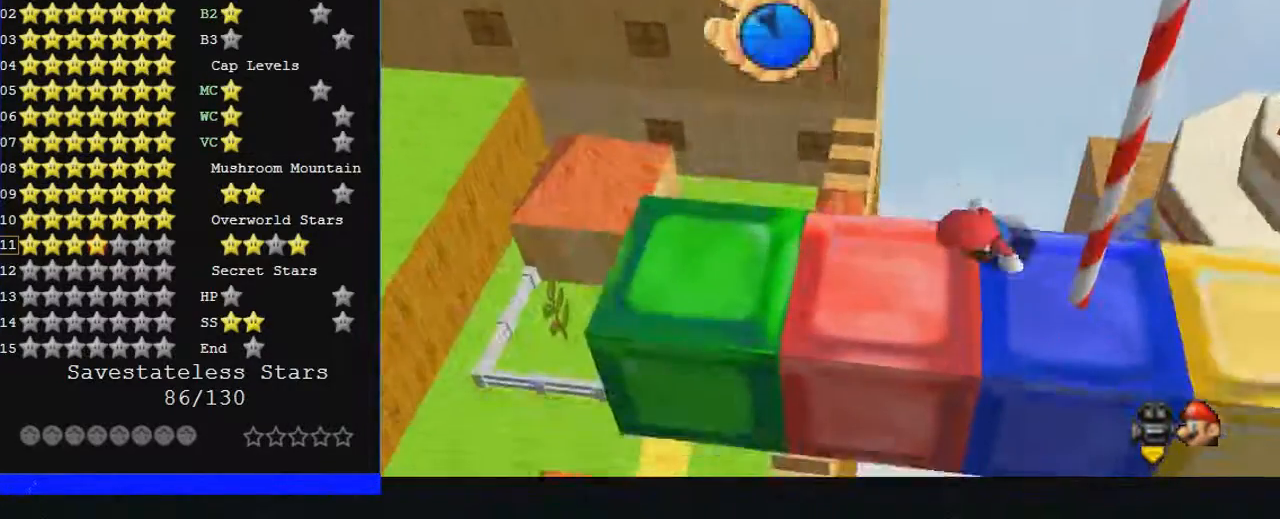
{"buttons": [], "left_stick": "center", "events": [[67, "left_stick", "center"]]}
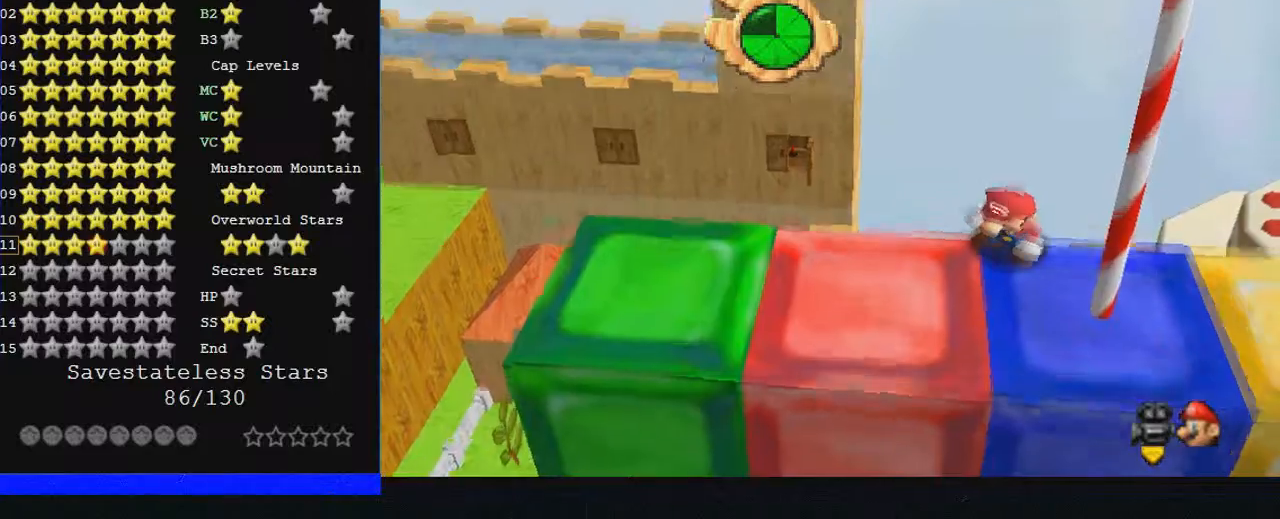
{"buttons": [], "left_stick": "down-right", "events": [[233, "left_stick", "down-right"]]}
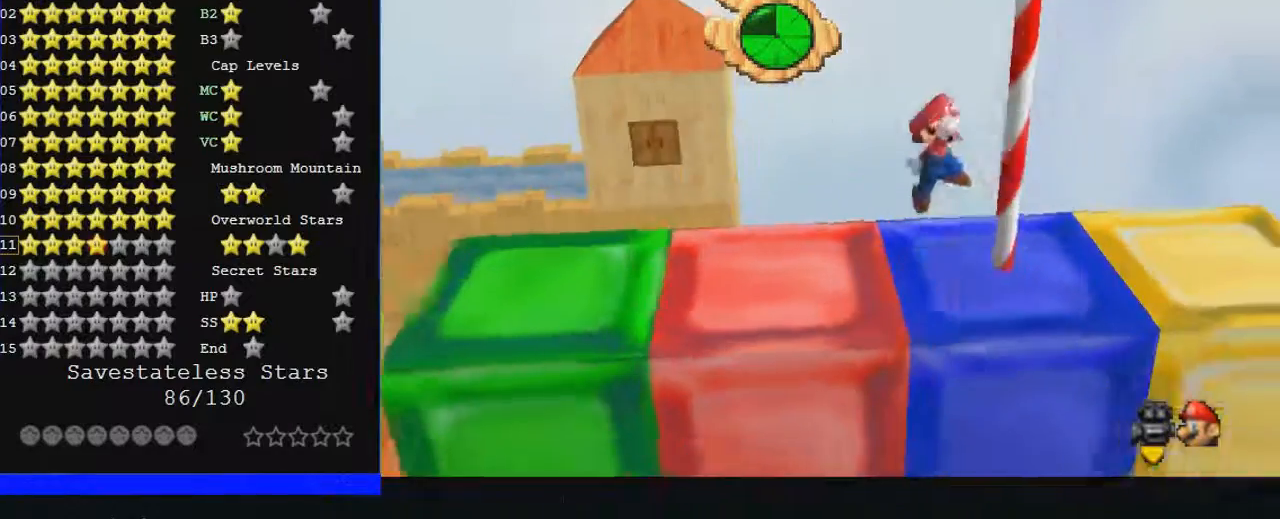
{"buttons": [], "left_stick": "up", "events": [[200, "left_stick", "center"], [400, "left_stick", "up"]]}
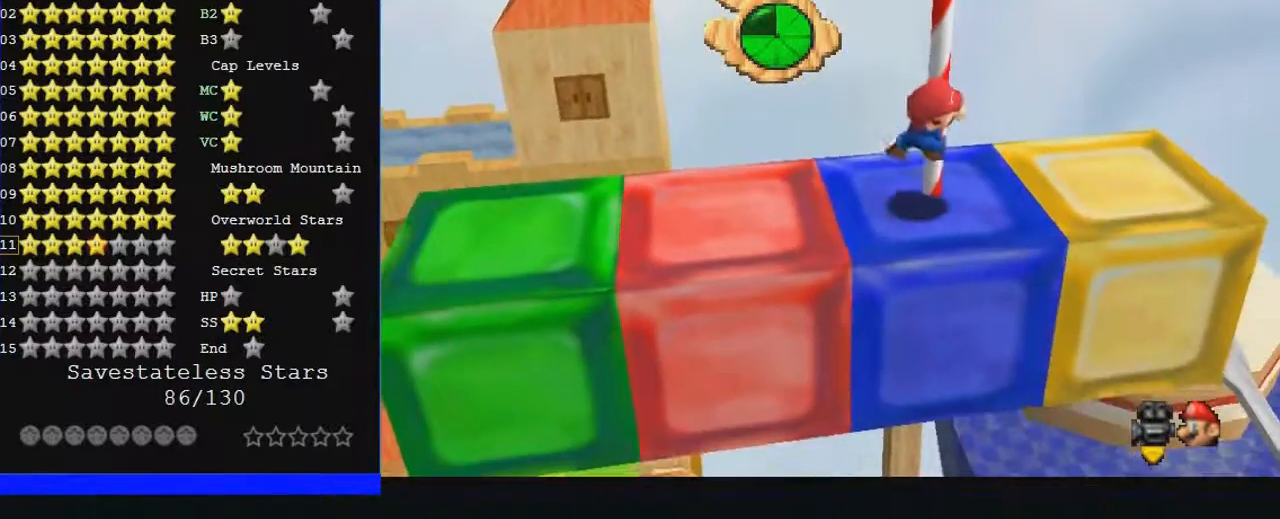
{"buttons": ["C_RIGHT"], "left_stick": "up", "events": [[300, "C_RIGHT", "down"]]}
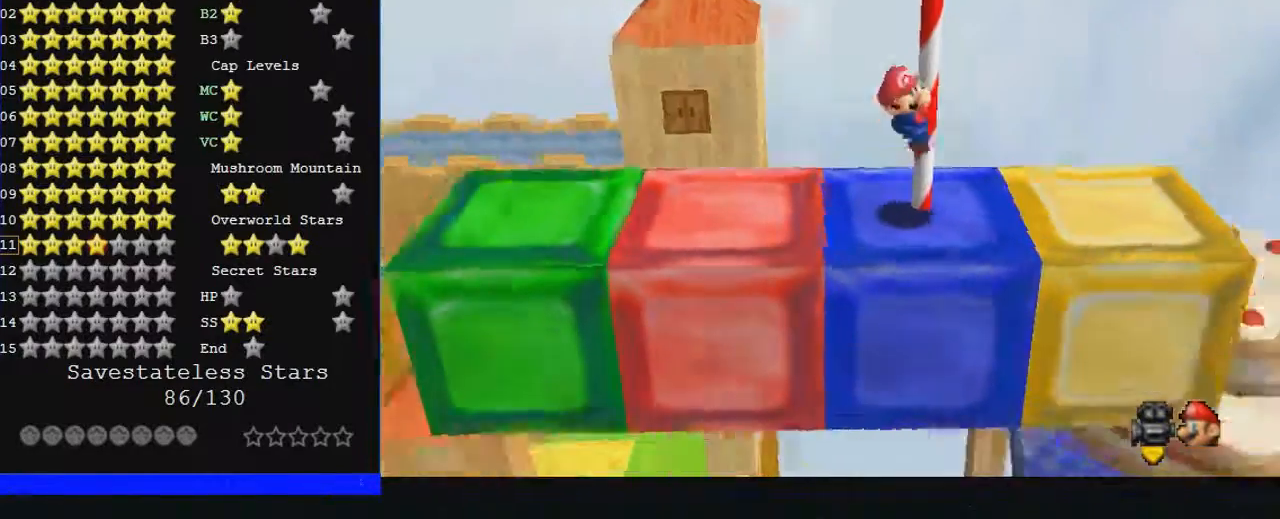
{"buttons": ["C_RIGHT"], "left_stick": "center", "events": [[167, "C_RIGHT", "up"], [233, "left_stick", "center"], [367, "left_stick", "up"], [467, "C_RIGHT", "down"], [467, "left_stick", "center"]]}
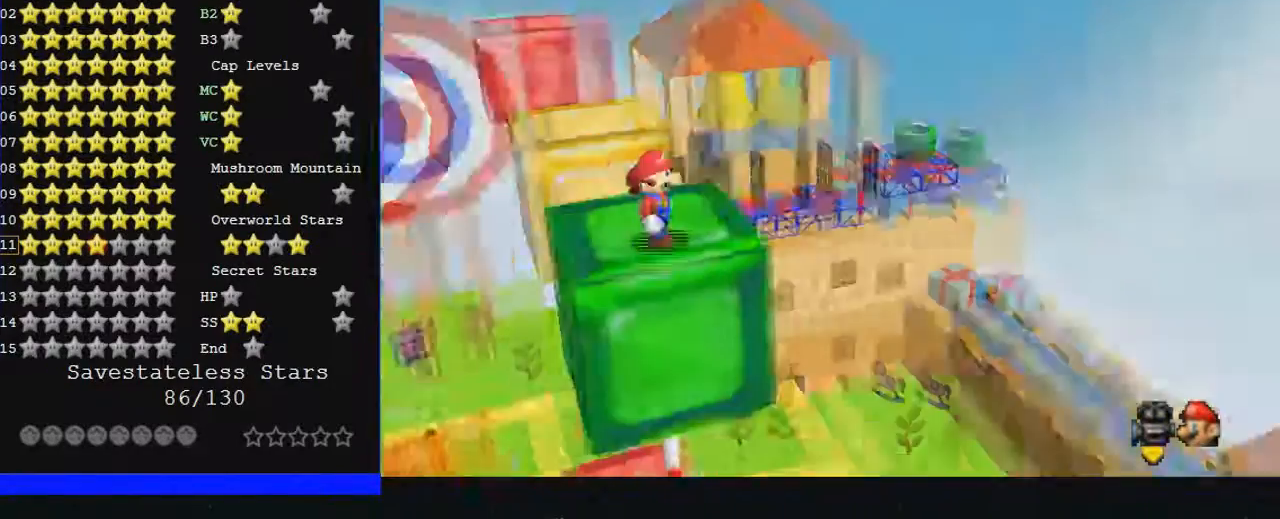
{"buttons": [], "left_stick": "center", "events": [[133, "C_RIGHT", "up"]]}
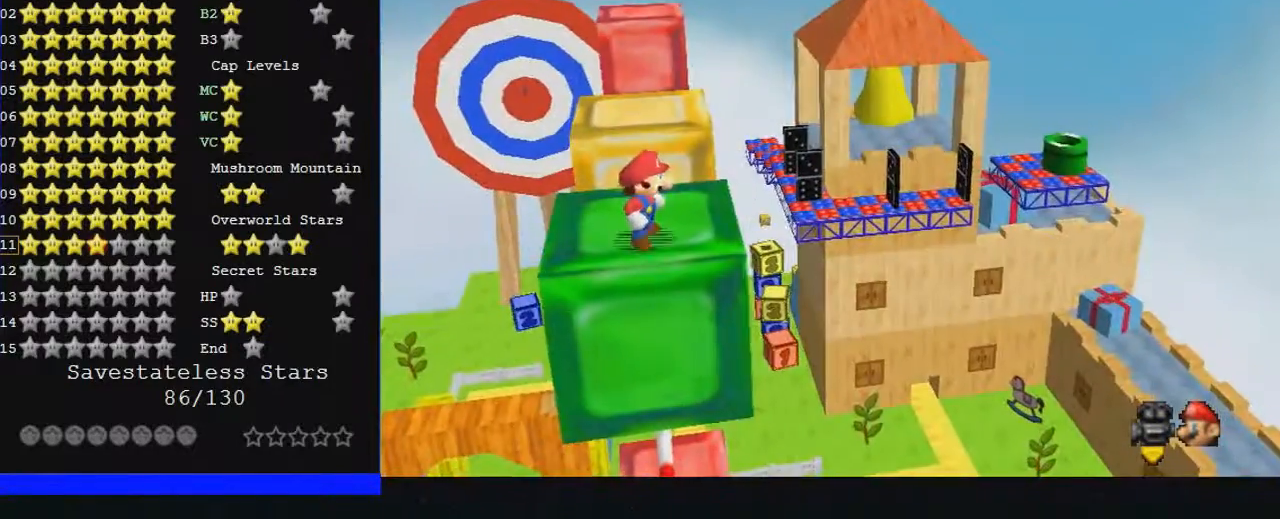
{"buttons": [], "left_stick": "center", "events": [[100, "left_stick", "up"], [267, "left_stick", "center"]]}
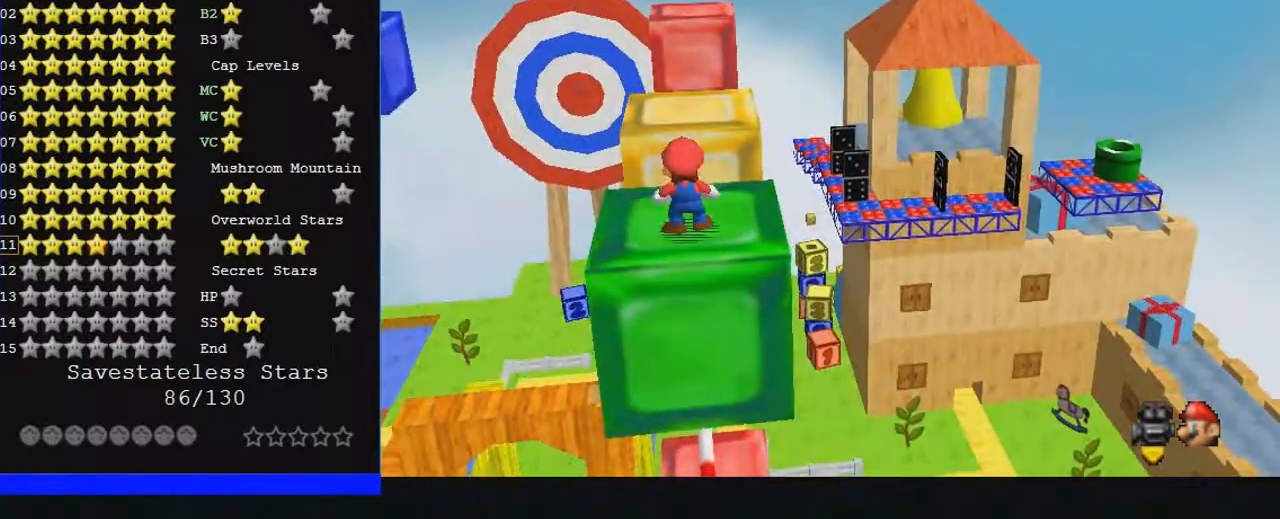
{"buttons": ["Z"], "left_stick": "up", "events": [[133, "left_stick", "up"], [200, "Z", "down"]]}
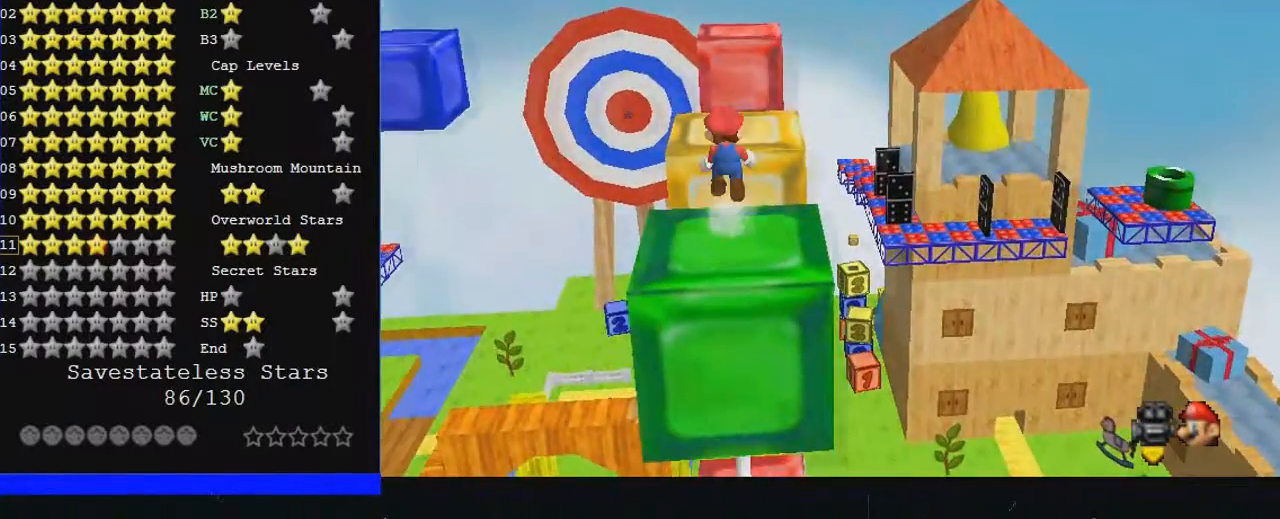
{"buttons": ["Z"], "left_stick": "up", "events": [[33, "left_stick", "down"], [100, "left_stick", "center"], [200, "left_stick", "up"]]}
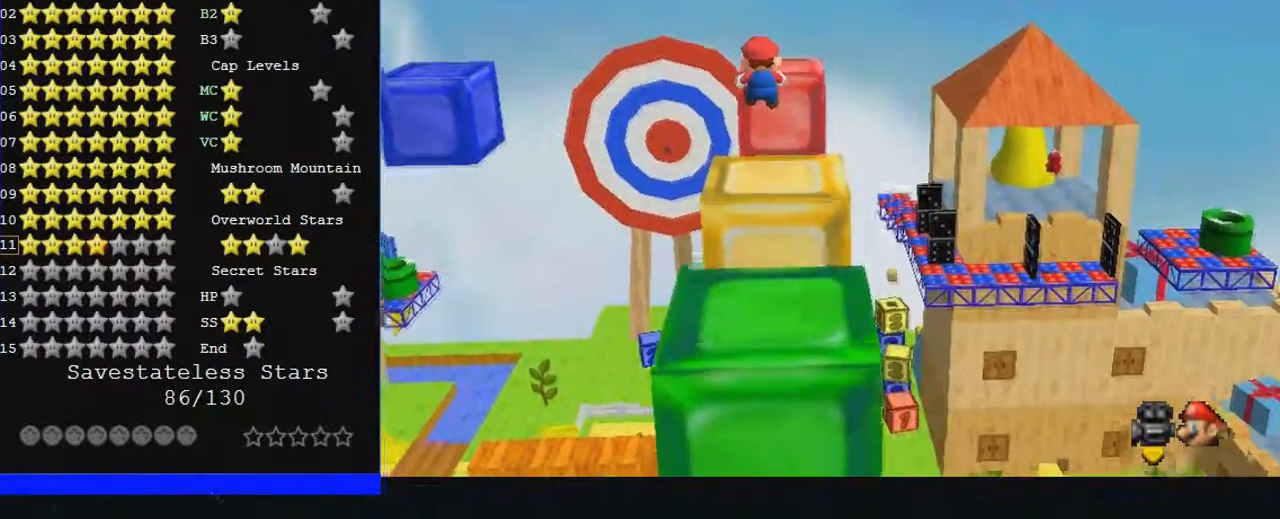
{"buttons": ["Z"], "left_stick": "up", "events": [[33, "left_stick", "center"], [100, "left_stick", "up"]]}
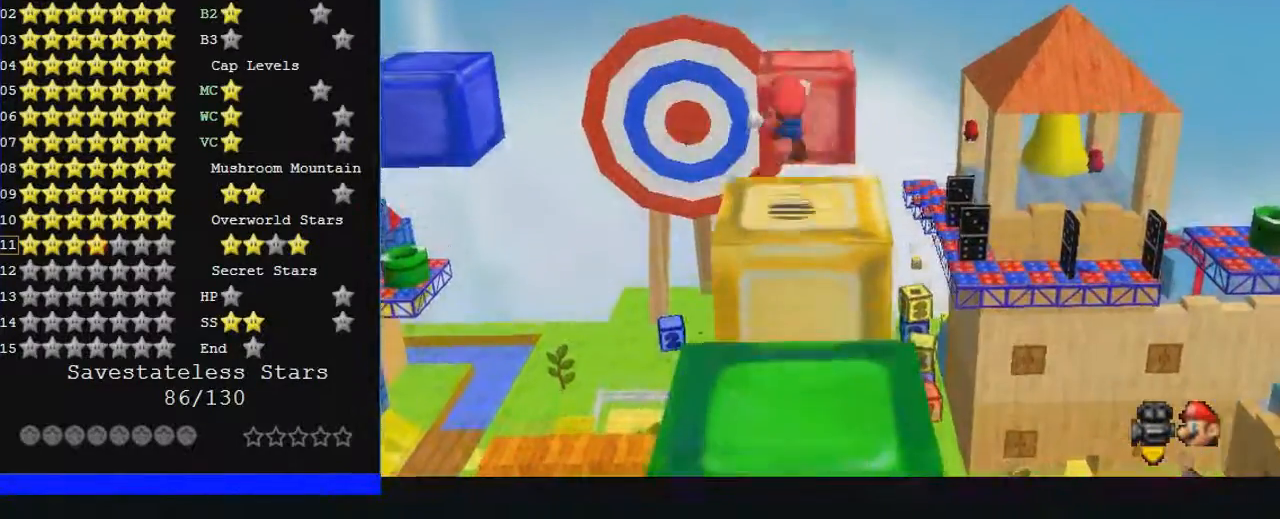
{"buttons": ["Z"], "left_stick": "down-right", "events": [[500, "left_stick", "down-right"]]}
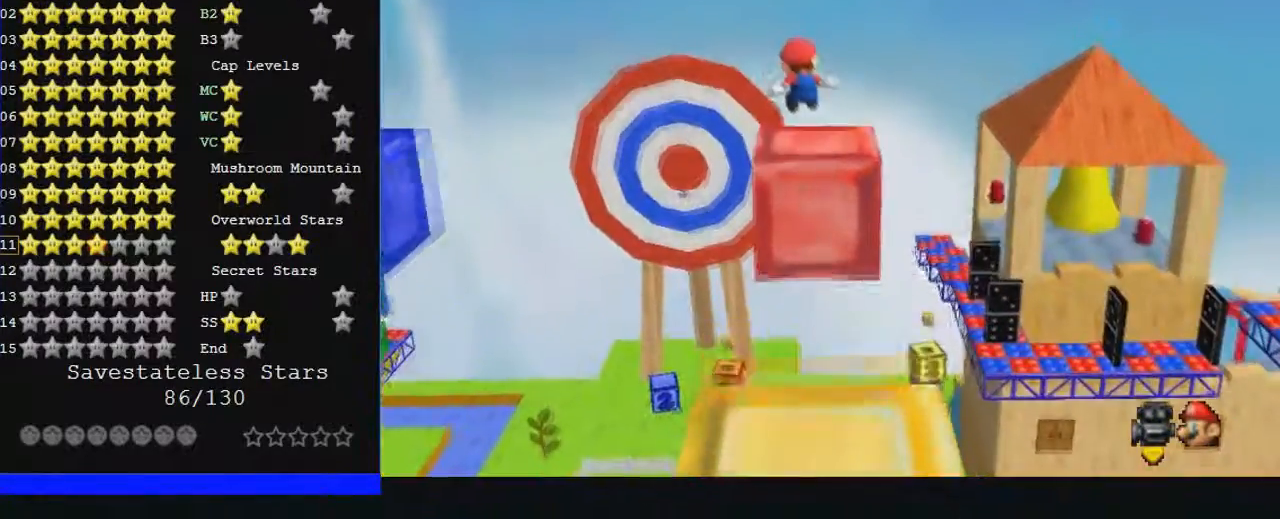
{"buttons": ["Z"], "left_stick": "center", "events": [[233, "left_stick", "down"], [500, "left_stick", "center"]]}
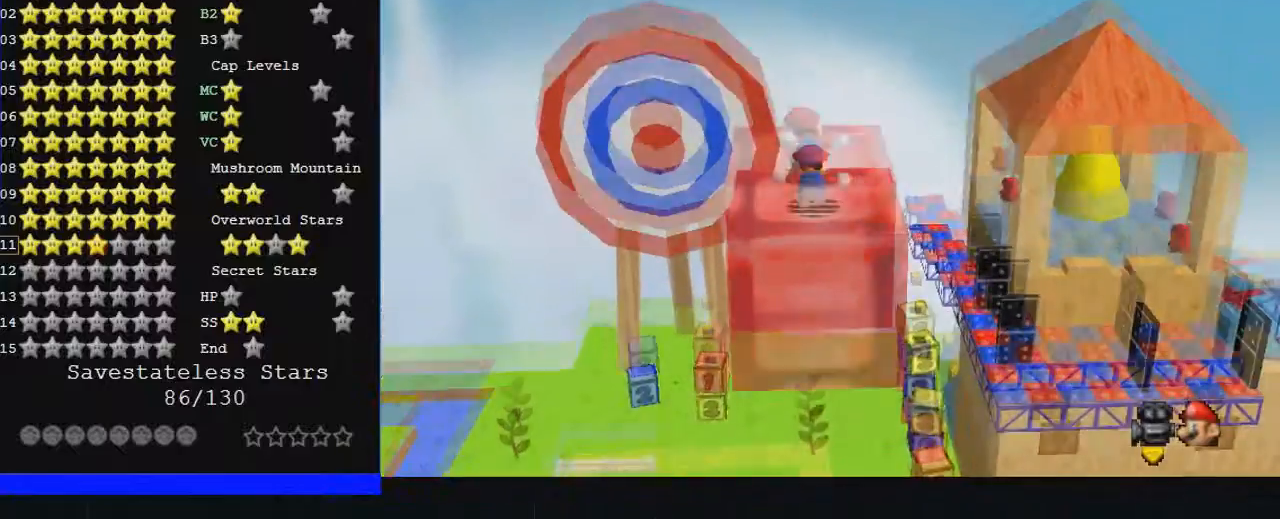
{"buttons": ["C_RIGHT"], "left_stick": "center", "events": [[233, "Z", "up"], [500, "C_RIGHT", "down"]]}
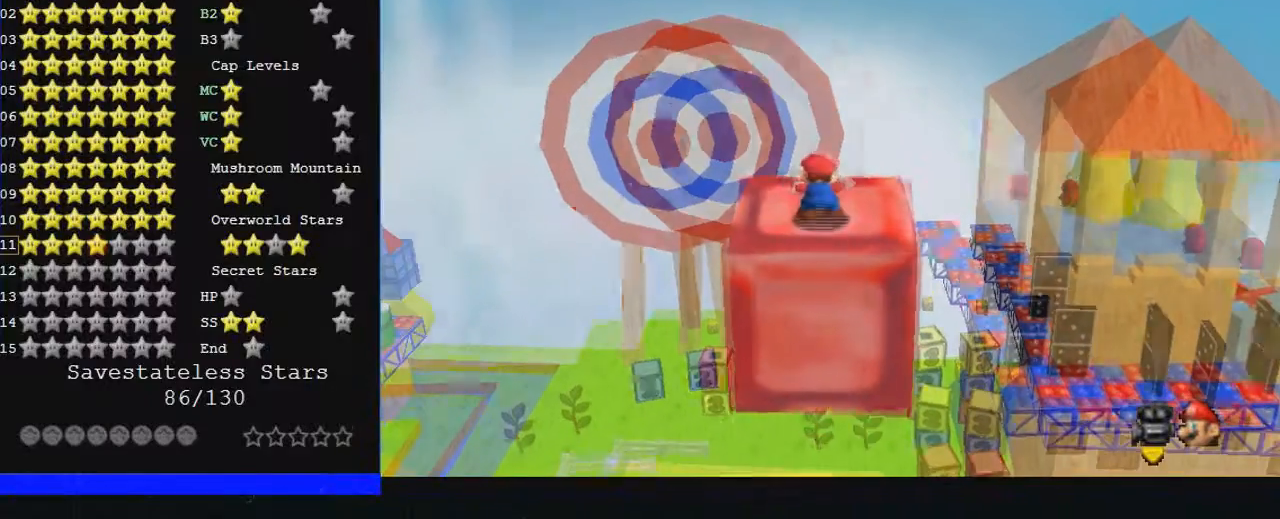
{"buttons": ["C_RIGHT"], "left_stick": "center", "events": []}
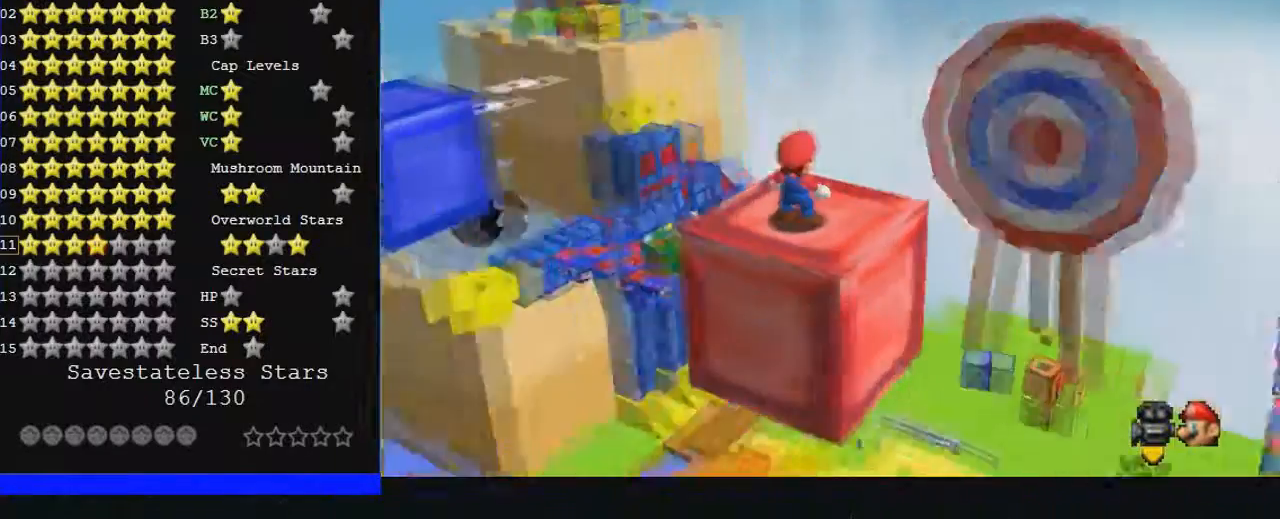
{"buttons": ["C_RIGHT"], "left_stick": "down-right", "events": [[367, "left_stick", "down-right"]]}
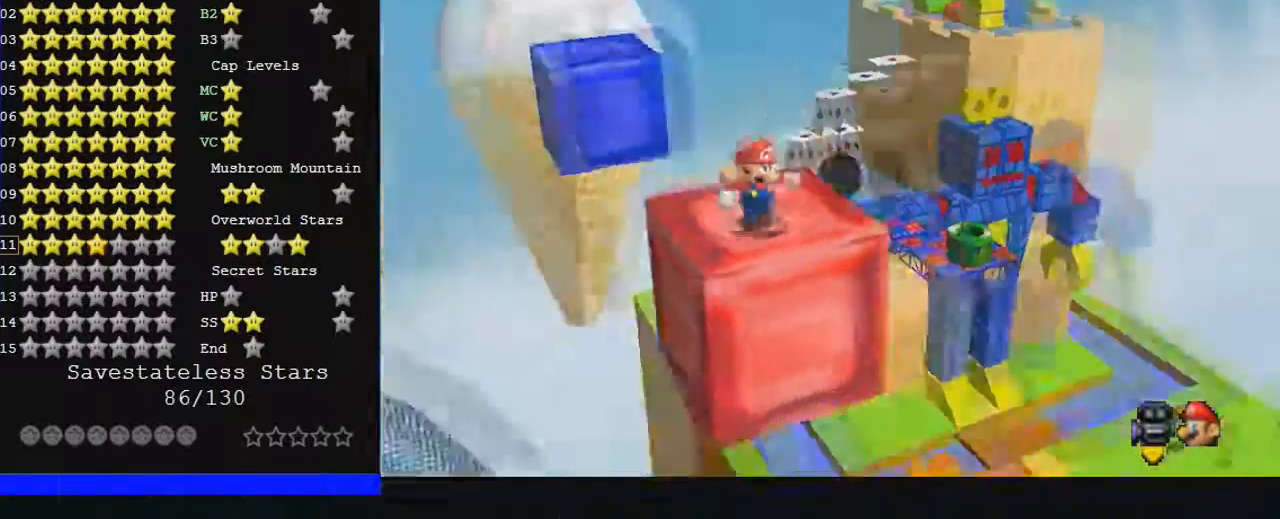
{"buttons": [], "left_stick": "up", "events": [[33, "left_stick", "center"], [167, "C_RIGHT", "up"], [500, "left_stick", "up"]]}
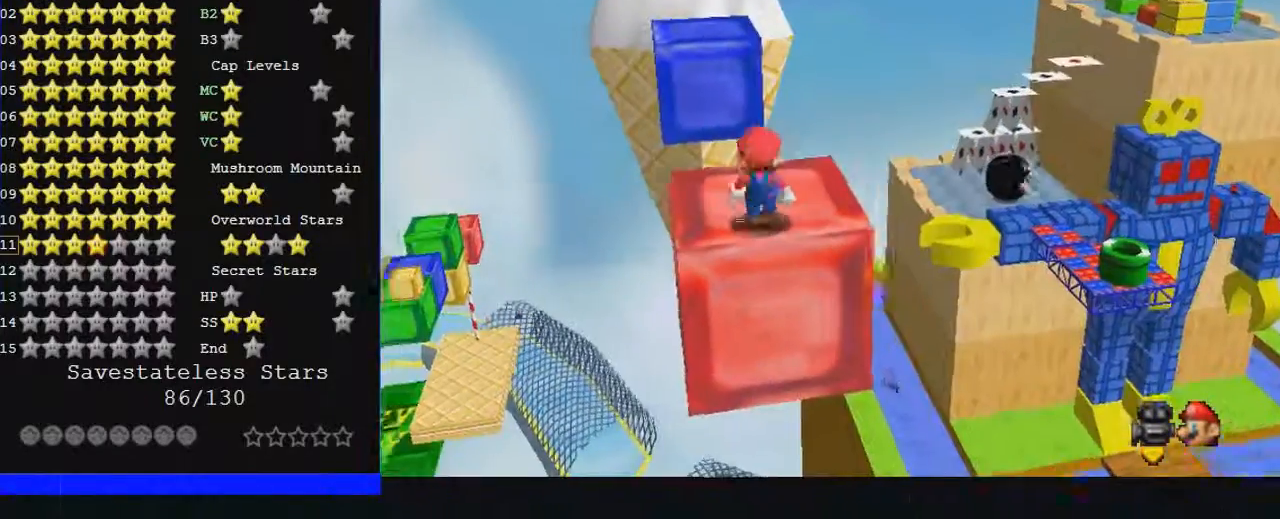
{"buttons": ["Z"], "left_stick": "up", "events": [[433, "Z", "down"]]}
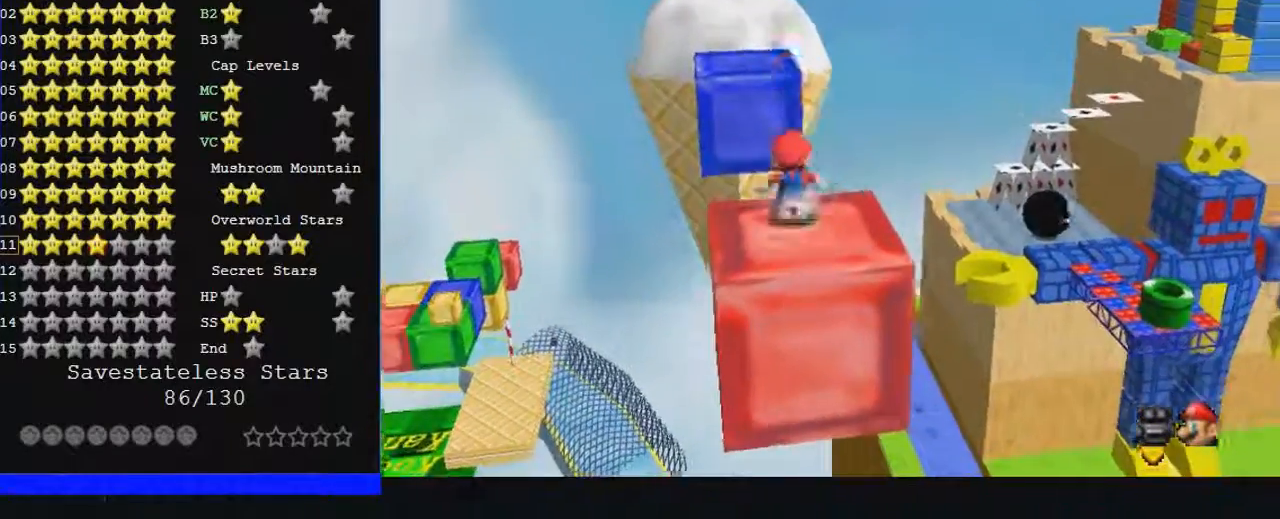
{"buttons": ["Z"], "left_stick": "up", "events": []}
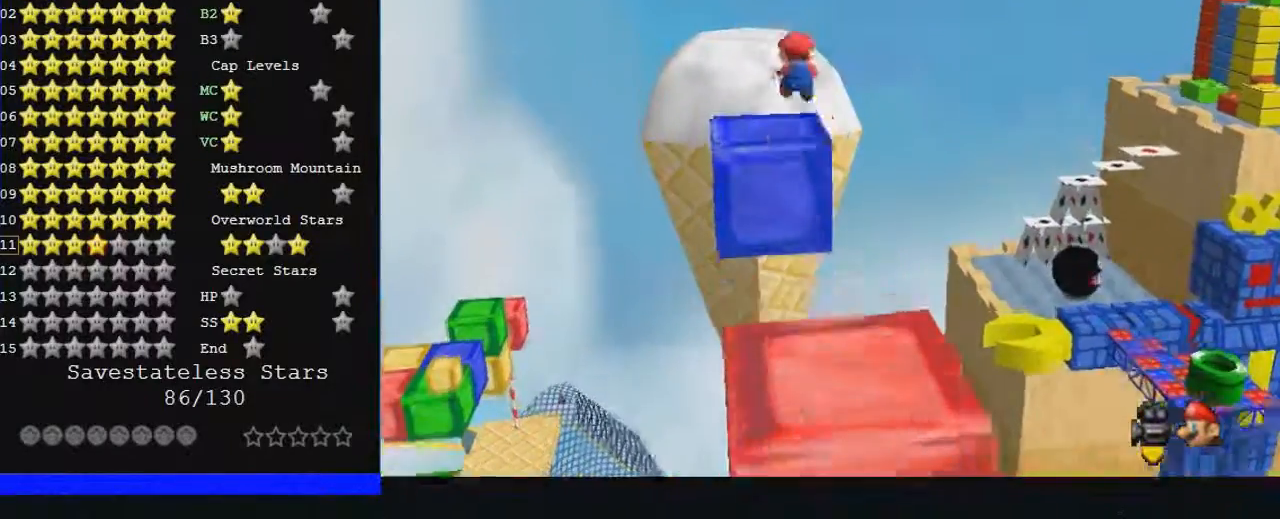
{"buttons": ["Z"], "left_stick": "up", "events": [[267, "left_stick", "down"], [400, "left_stick", "center"], [500, "left_stick", "up"]]}
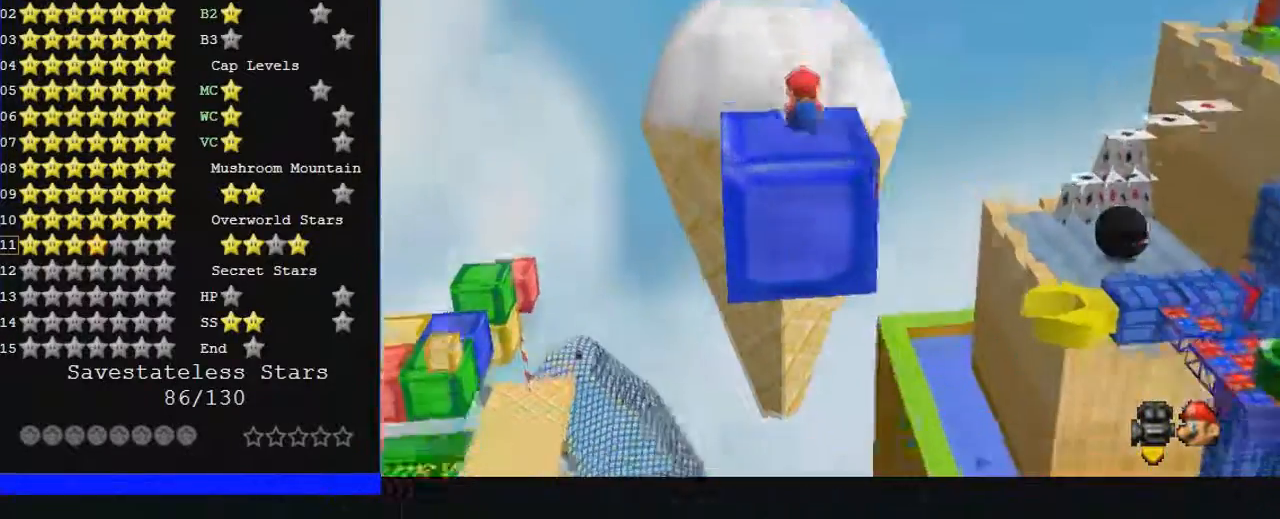
{"buttons": ["Z"], "left_stick": "down", "events": [[500, "left_stick", "down"]]}
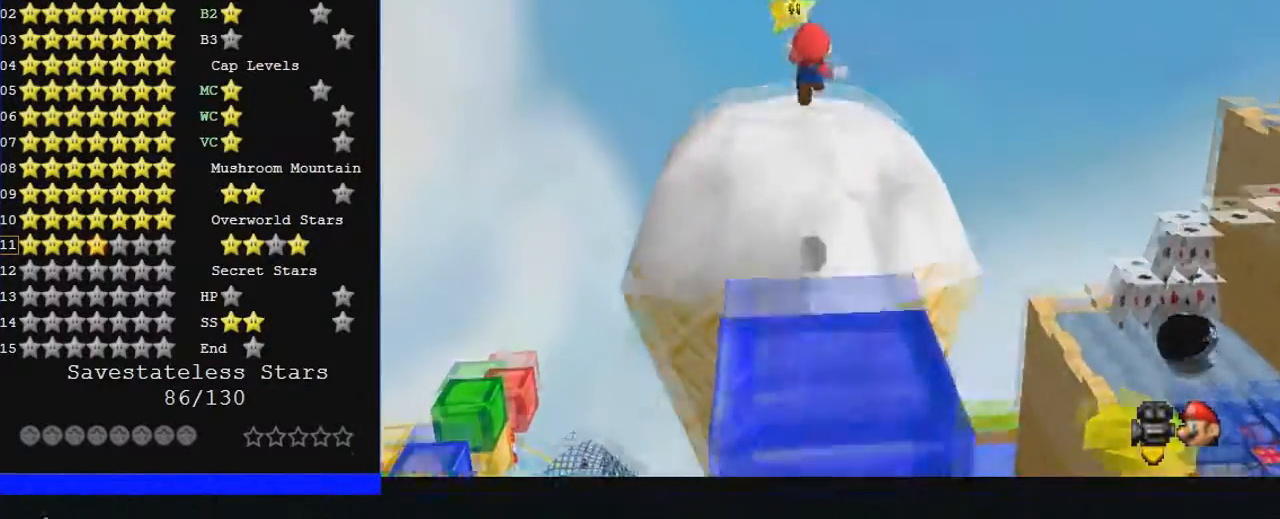
{"buttons": ["Z"], "left_stick": "down", "events": []}
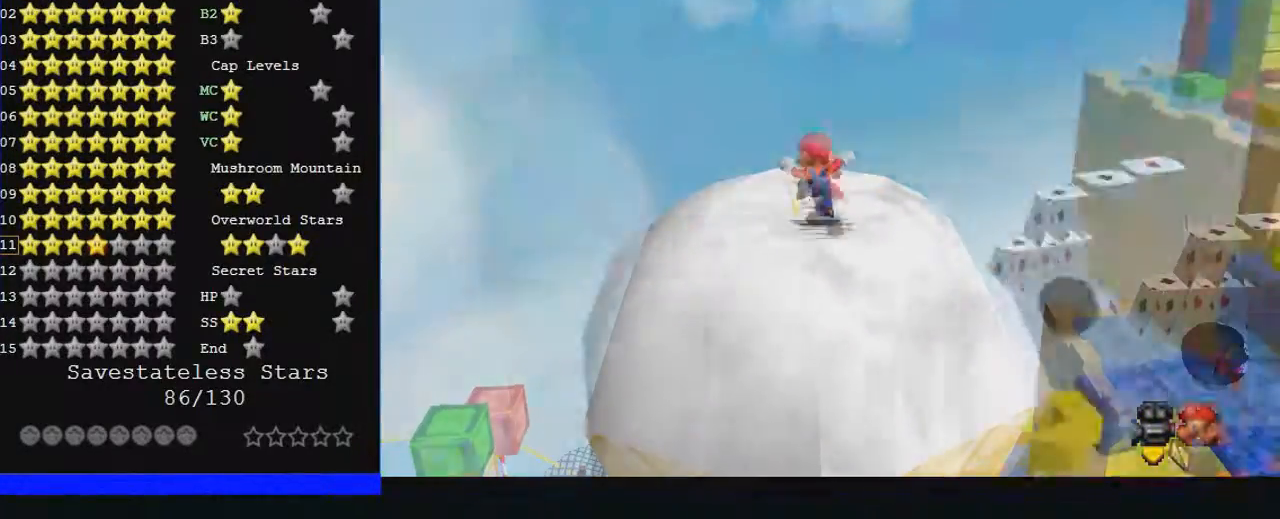
{"buttons": [], "left_stick": "center", "events": [[33, "Z", "up"], [33, "left_stick", "center"]]}